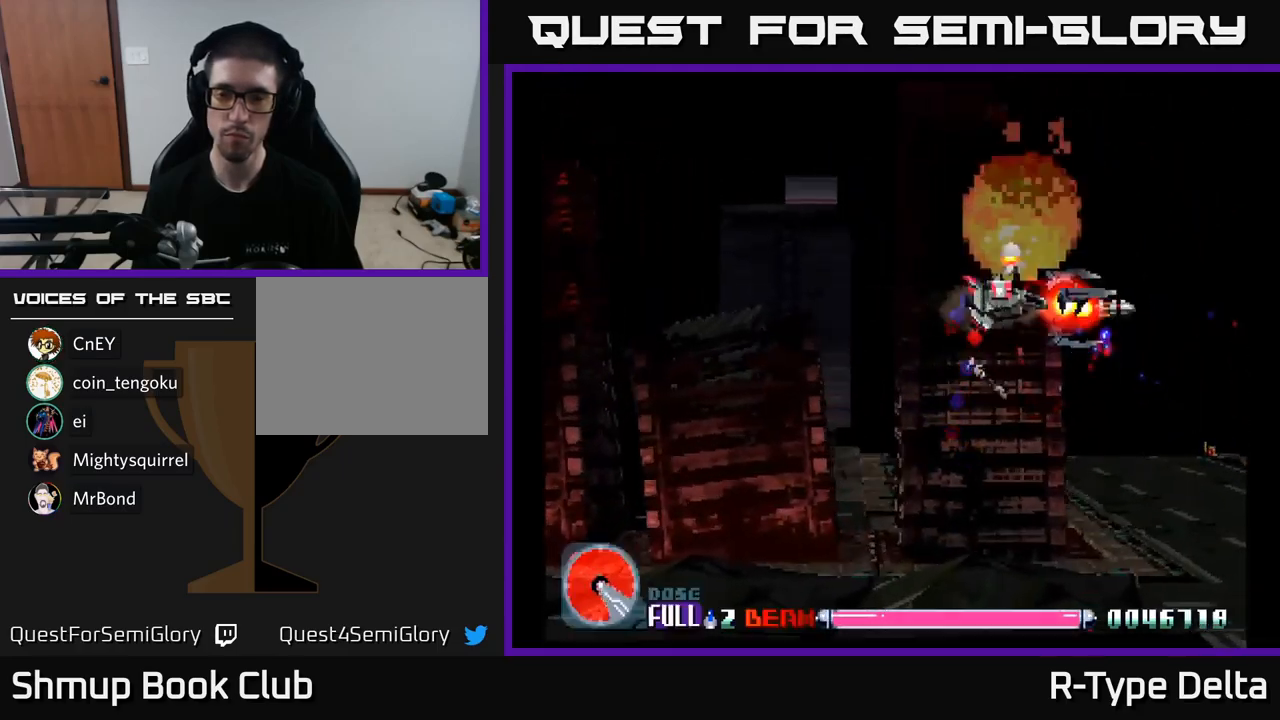
Gameplay with a controller (Xbox layout); each line is a JSON object with the inputs held at the frame after it. "events" lists button and stick changes between this image and that frame as [ms after this image, input, new state], when the widget could be followed in between. Not read: left_stick.
{"buttons": ["X", "DPAD_DOWN"], "right_stick": "center", "events": [[67, "DPAD_UP", "up"], [133, "DPAD_DOWN", "down"]]}
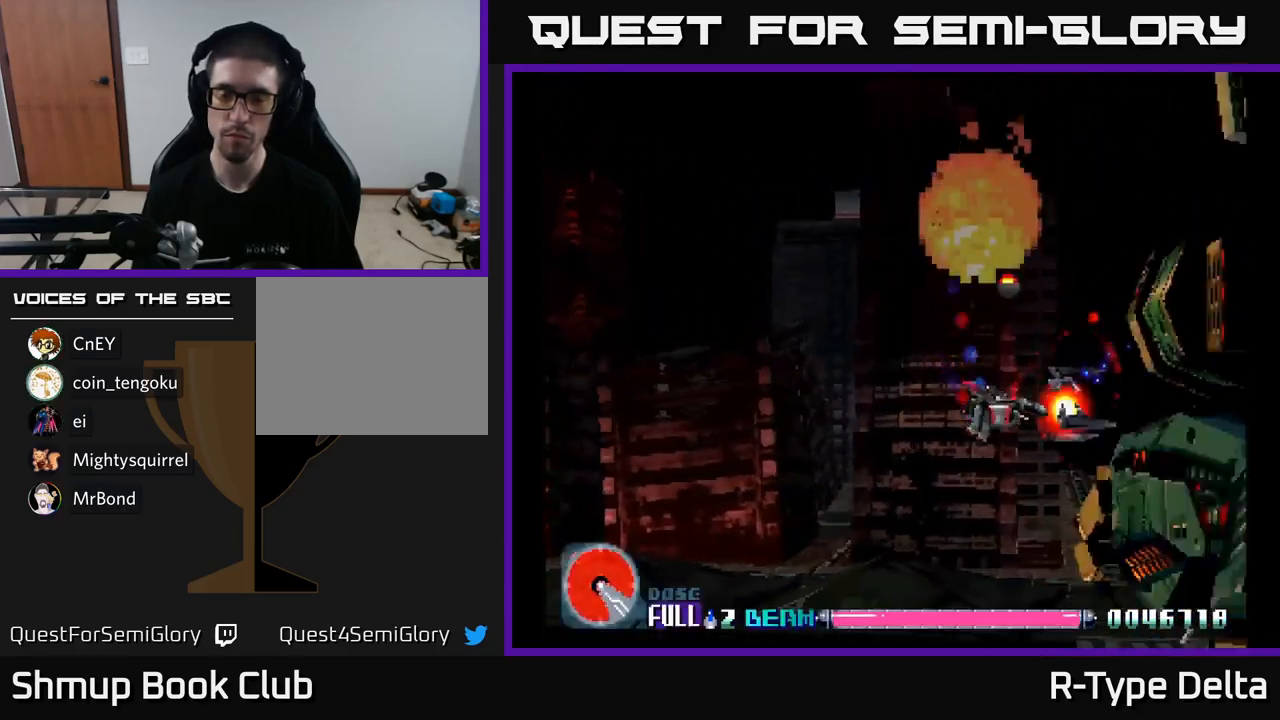
{"buttons": ["X", "DPAD_RIGHT"], "right_stick": "center", "events": [[67, "DPAD_DOWN", "up"], [67, "DPAD_LEFT", "down"], [467, "DPAD_LEFT", "up"], [483, "DPAD_RIGHT", "down"]]}
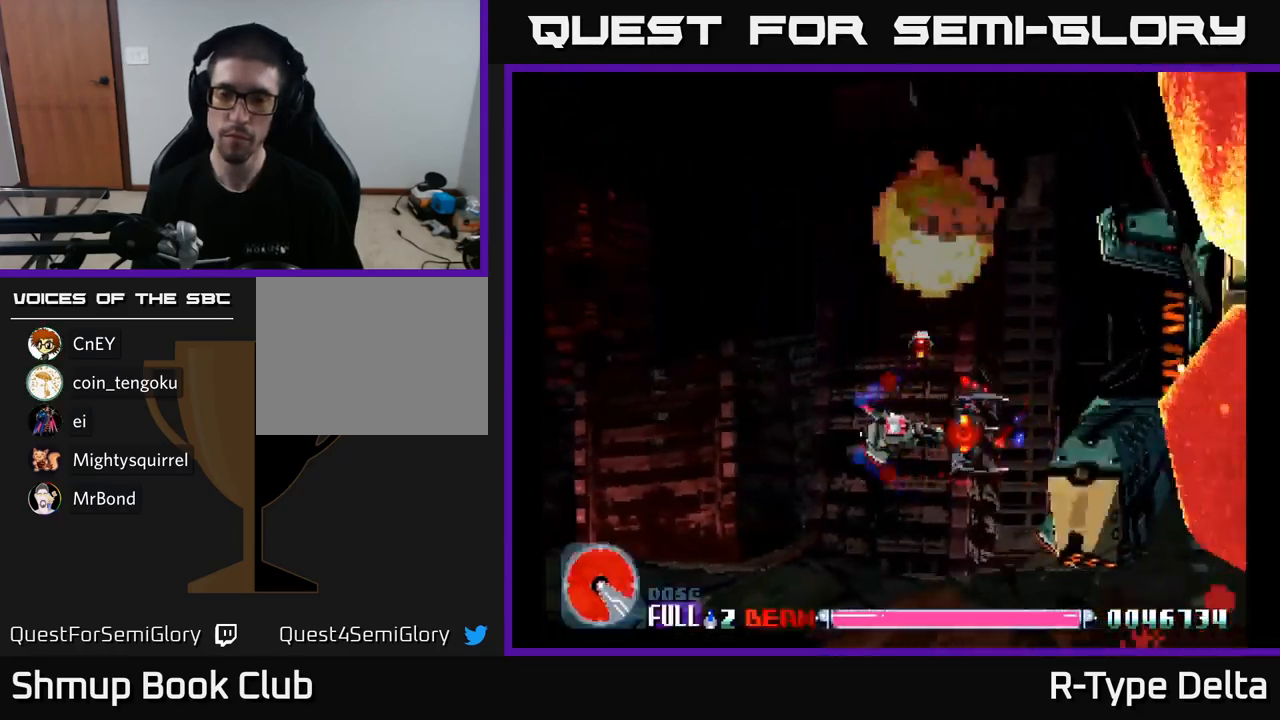
{"buttons": ["X", "DPAD_DOWN"], "right_stick": "center", "events": [[67, "DPAD_UP", "down"], [150, "DPAD_RIGHT", "up"], [317, "DPAD_UP", "up"], [400, "DPAD_DOWN", "down"]]}
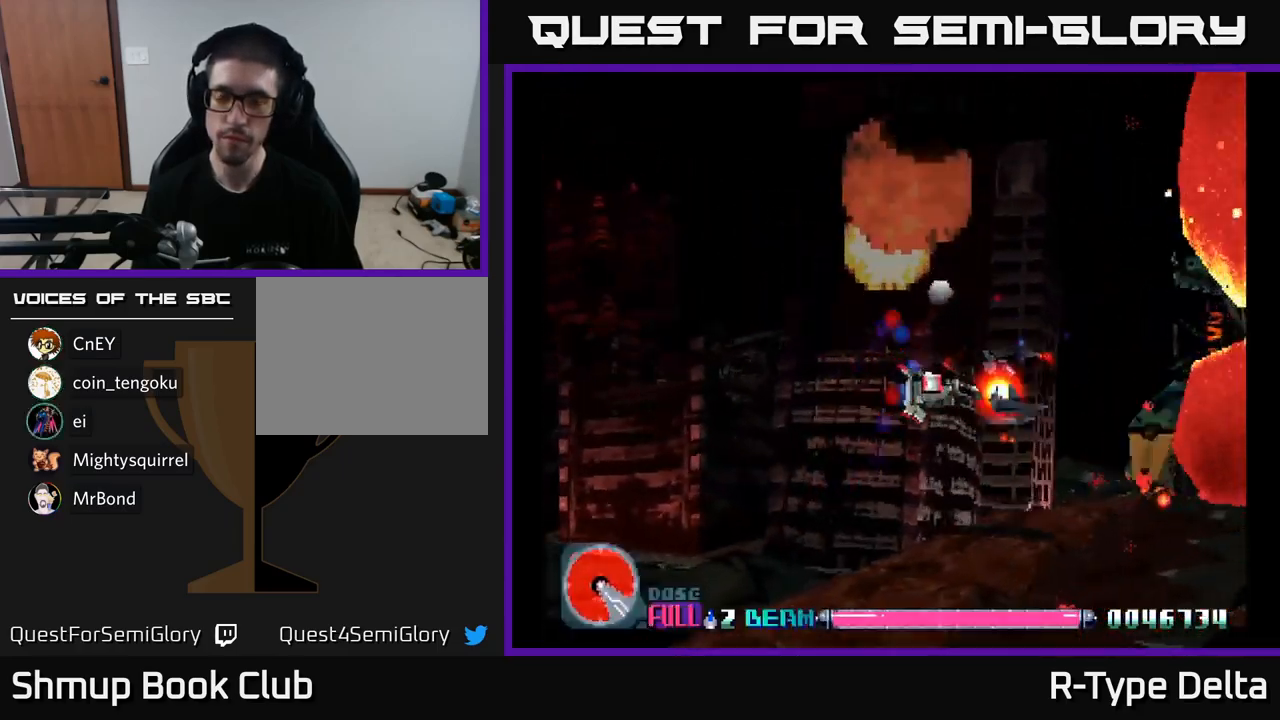
{"buttons": ["X"], "right_stick": "center", "events": [[67, "DPAD_DOWN", "up"], [67, "DPAD_LEFT", "down"], [167, "DPAD_LEFT", "up"], [217, "DPAD_RIGHT", "down"], [417, "DPAD_RIGHT", "up"]]}
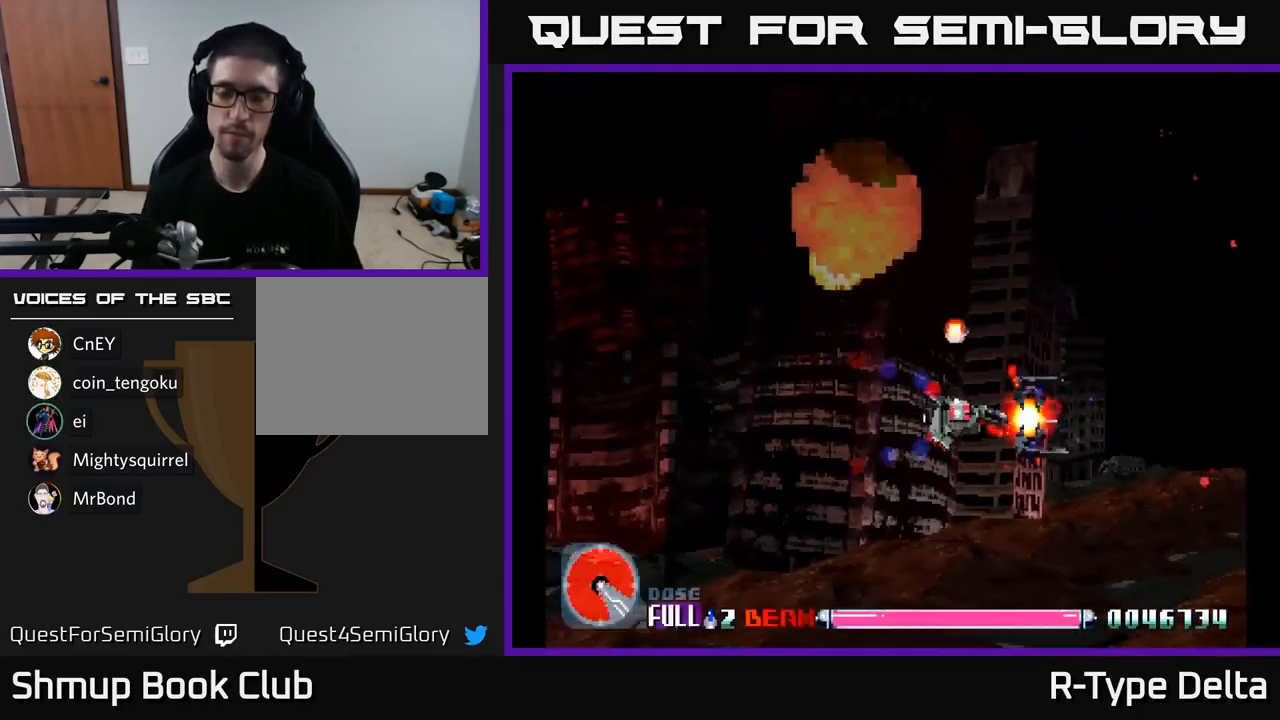
{"buttons": ["X"], "right_stick": "center", "events": []}
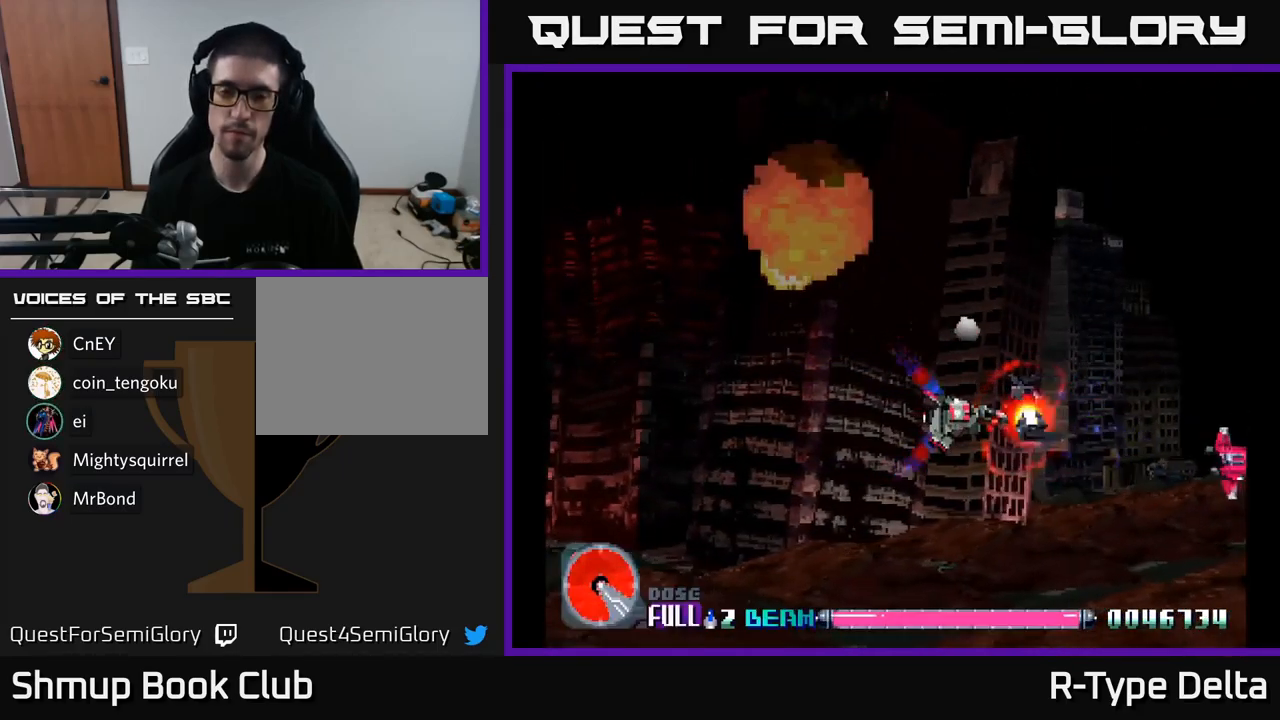
{"buttons": ["X", "DPAD_RIGHT"], "right_stick": "center", "events": [[333, "DPAD_RIGHT", "down"]]}
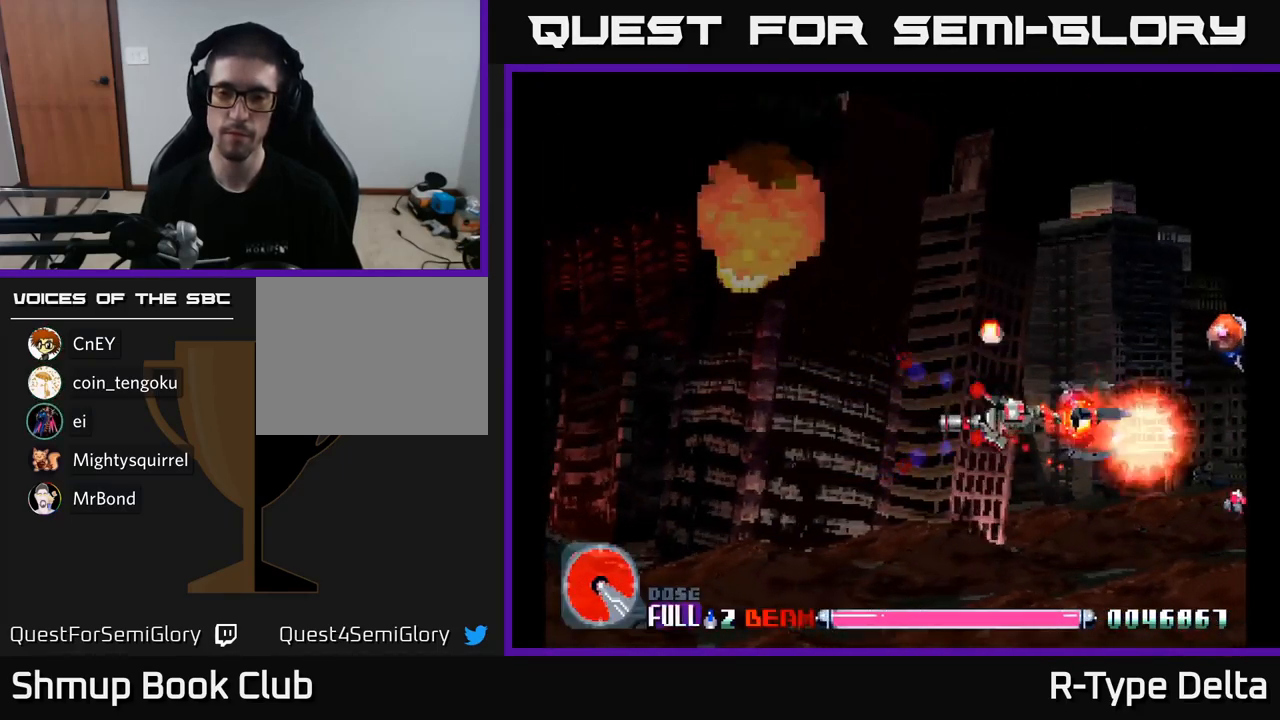
{"buttons": ["X", "DPAD_DOWN", "DPAD_LEFT"], "right_stick": "center", "events": [[117, "DPAD_RIGHT", "up"], [117, "DPAD_UP", "down"], [267, "DPAD_RIGHT", "down"], [267, "DPAD_UP", "up"], [400, "DPAD_DOWN", "down"], [400, "DPAD_RIGHT", "up"], [417, "DPAD_LEFT", "down"]]}
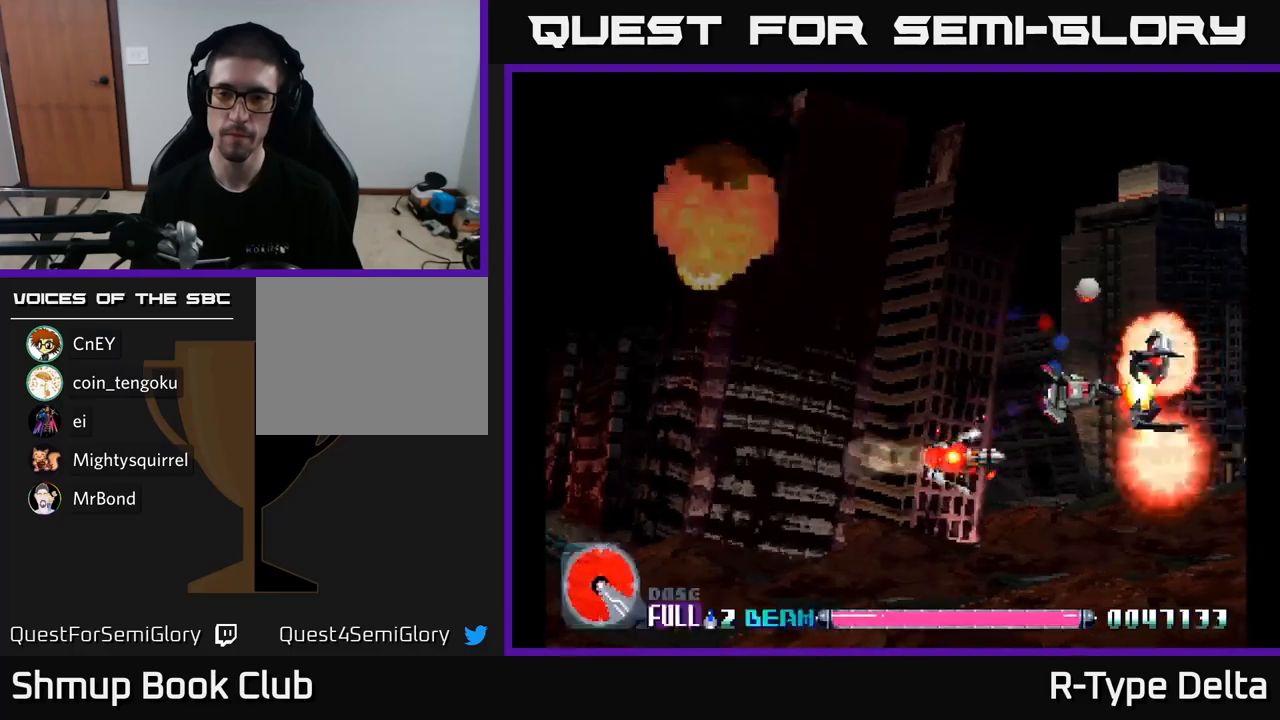
{"buttons": ["X", "DPAD_RIGHT"], "right_stick": "center", "events": [[134, "DPAD_LEFT", "up"], [267, "DPAD_DOWN", "up"], [284, "DPAD_LEFT", "down"], [350, "DPAD_LEFT", "up"], [367, "DPAD_RIGHT", "down"]]}
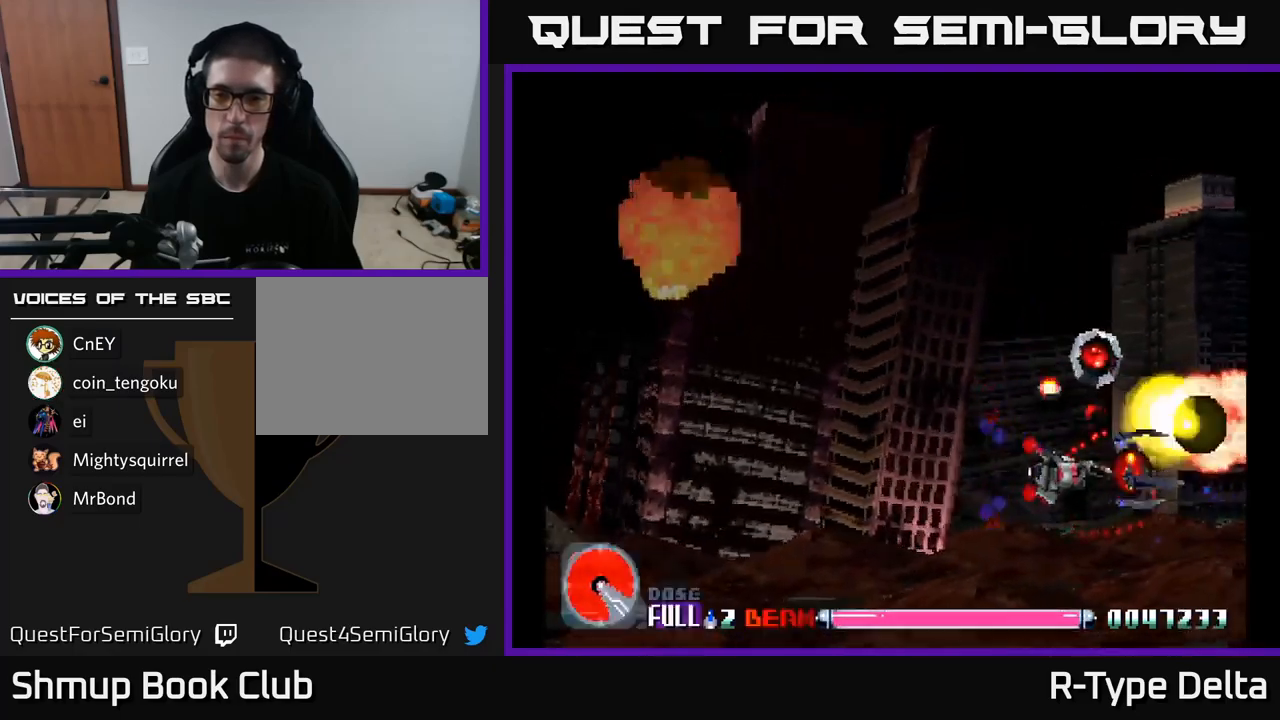
{"buttons": ["X", "DPAD_DOWN"], "right_stick": "center", "events": [[17, "DPAD_RIGHT", "up"], [17, "DPAD_UP", "down"], [67, "DPAD_LEFT", "down"], [317, "DPAD_LEFT", "up"], [384, "DPAD_UP", "up"], [434, "DPAD_DOWN", "down"]]}
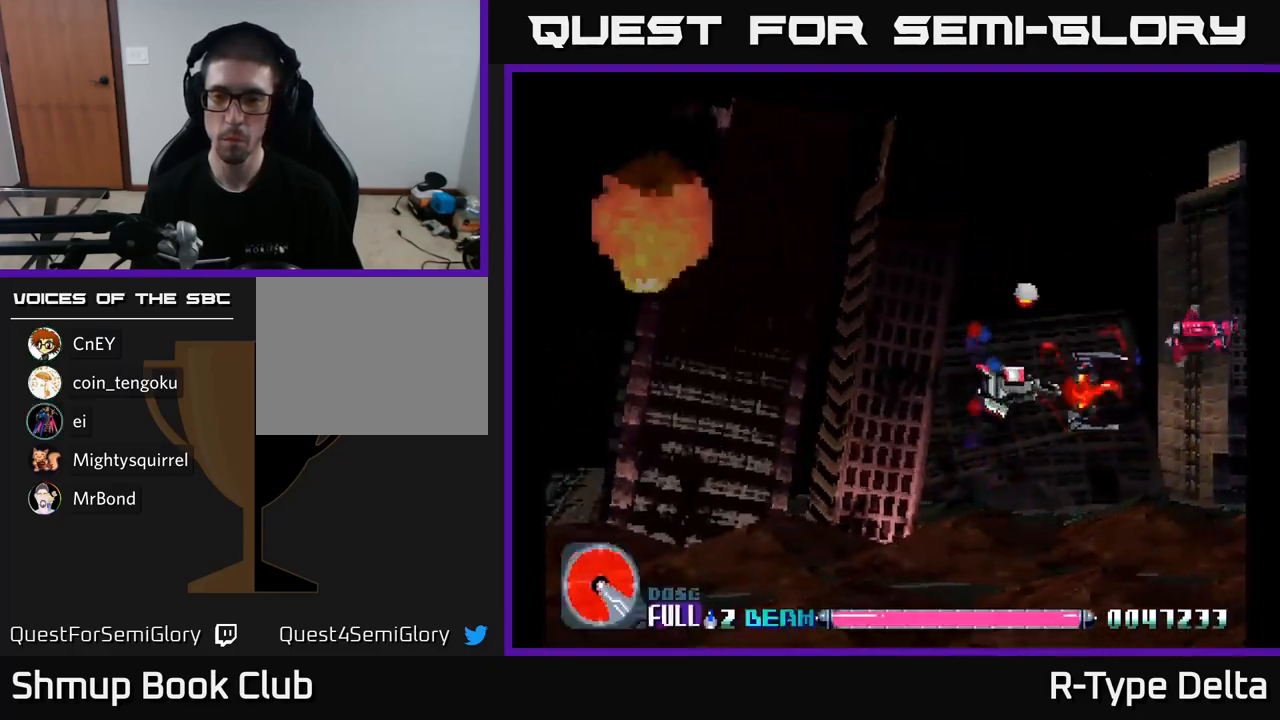
{"buttons": ["X", "DPAD_DOWN"], "right_stick": "center", "events": [[67, "DPAD_RIGHT", "down"], [100, "DPAD_DOWN", "up"], [134, "DPAD_RIGHT", "up"], [134, "DPAD_UP", "down"], [367, "DPAD_RIGHT", "down"], [367, "DPAD_UP", "up"], [484, "DPAD_DOWN", "down"], [500, "DPAD_RIGHT", "up"]]}
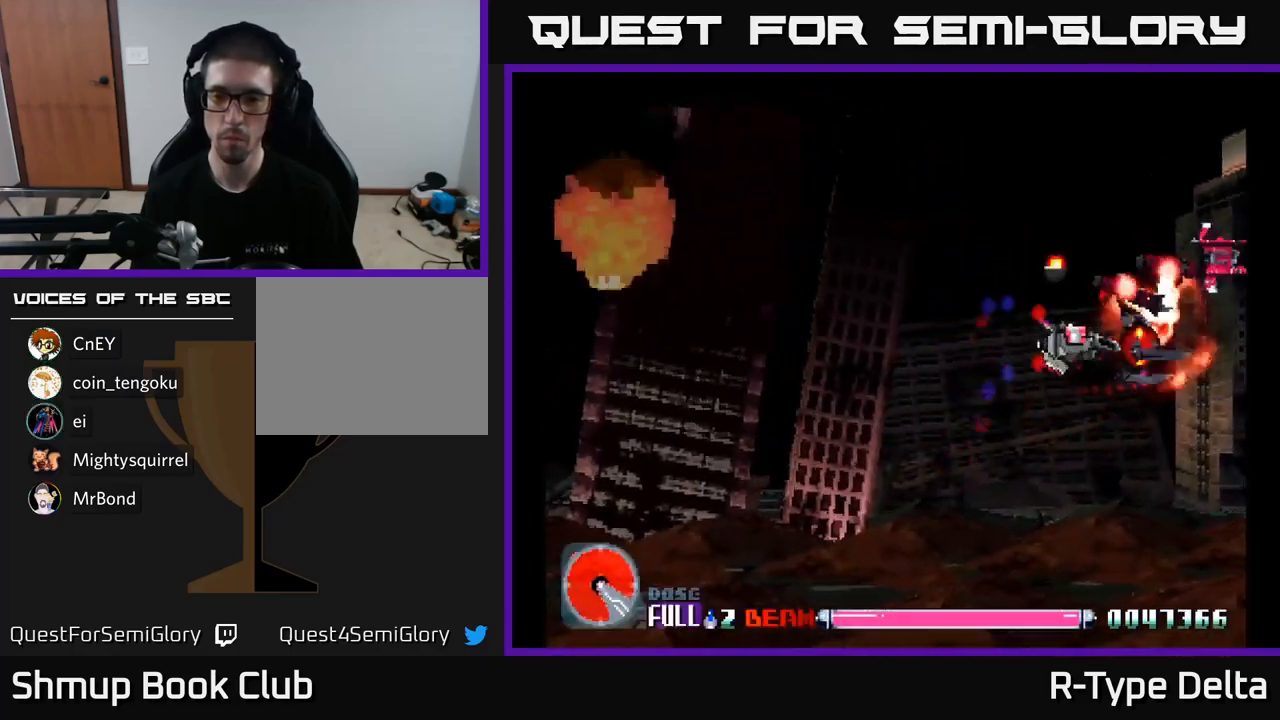
{"buttons": ["X", "DPAD_UP"], "right_stick": "center", "events": [[100, "DPAD_DOWN", "up"], [134, "DPAD_UP", "down"]]}
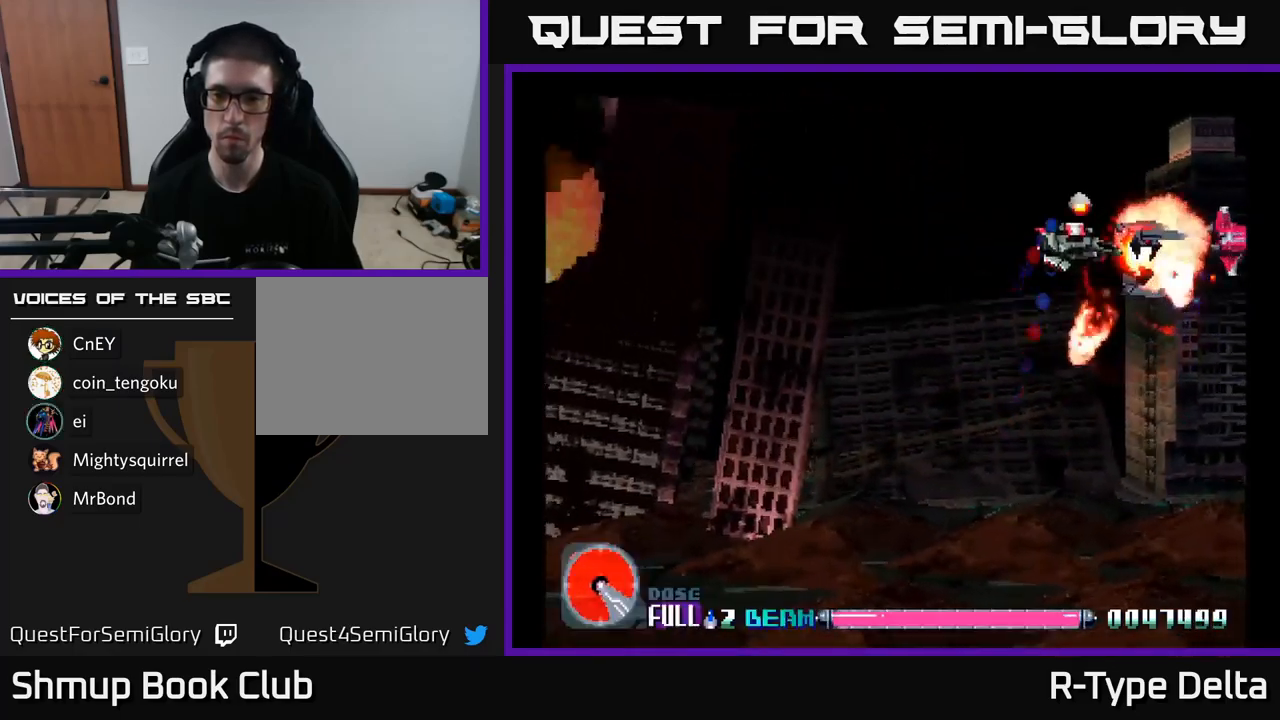
{"buttons": ["X"], "right_stick": "center"}
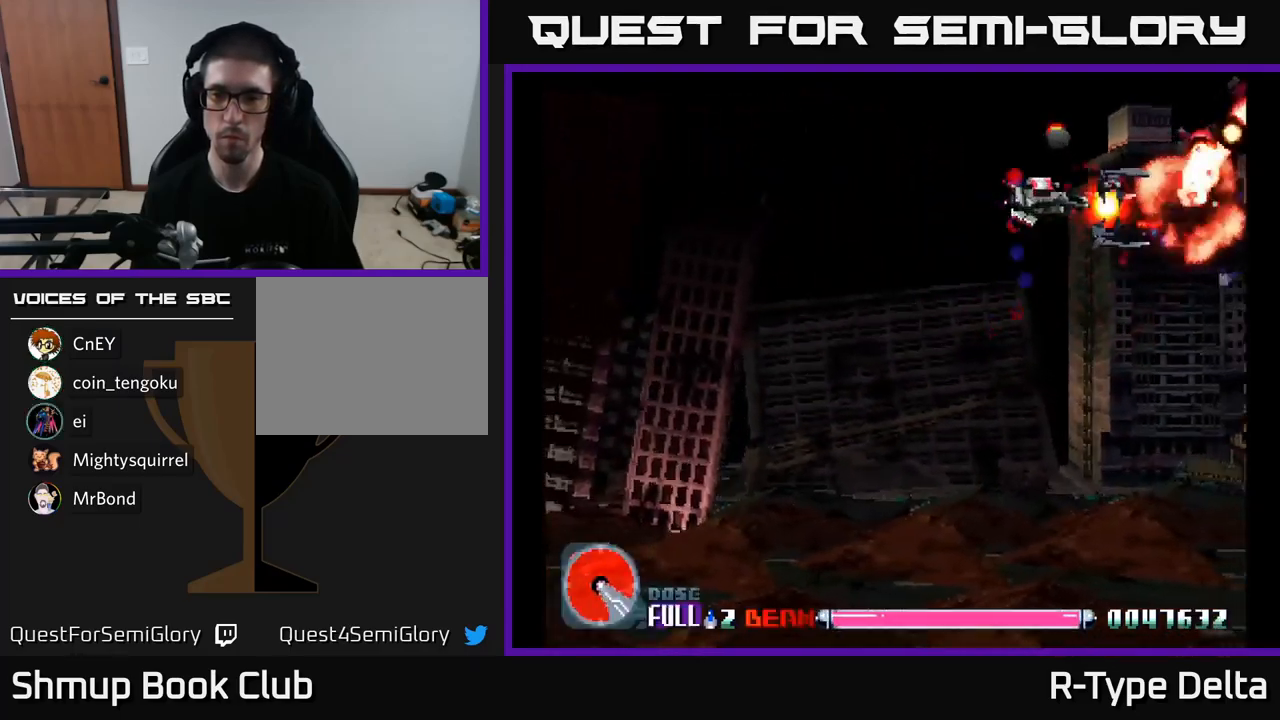
{"buttons": ["X", "DPAD_LEFT"], "right_stick": "center", "events": [[17, "DPAD_DOWN", "down"], [434, "DPAD_LEFT", "down"], [484, "DPAD_DOWN", "up"]]}
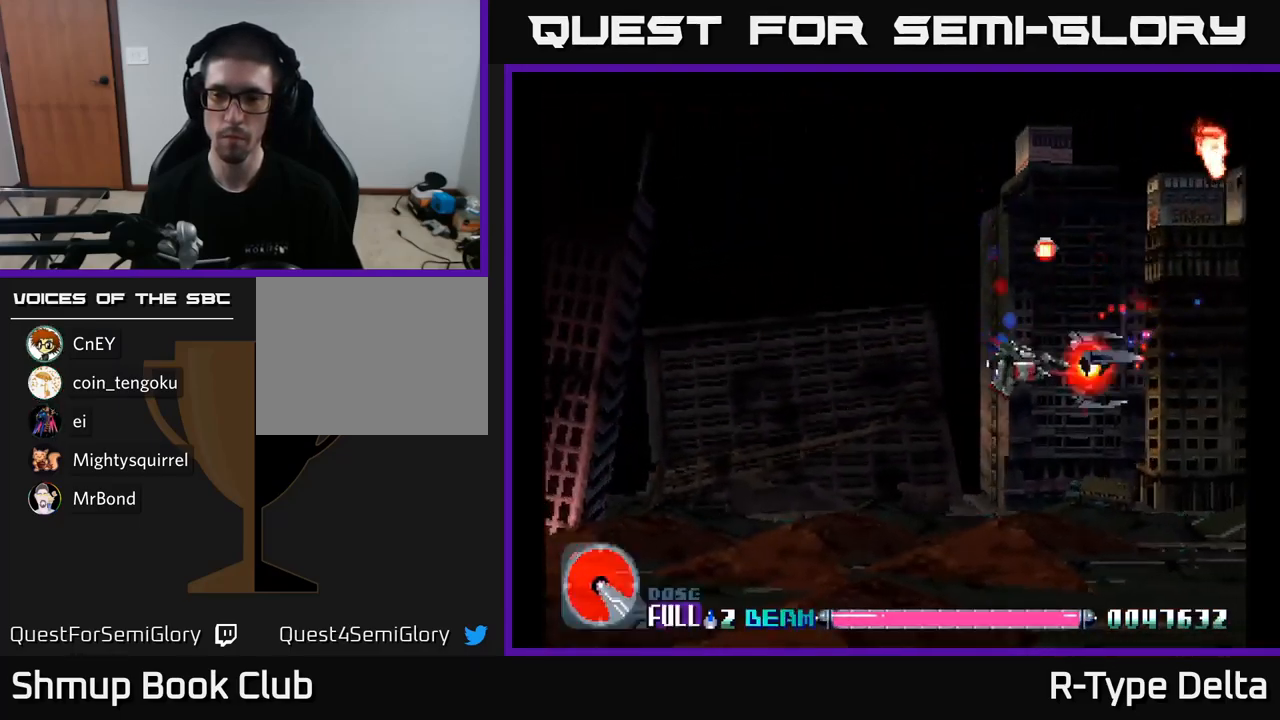
{"buttons": ["X", "DPAD_LEFT"], "right_stick": "center", "events": [[150, "DPAD_DOWN", "down"], [317, "DPAD_LEFT", "up"], [400, "DPAD_DOWN", "up"], [400, "DPAD_LEFT", "down"]]}
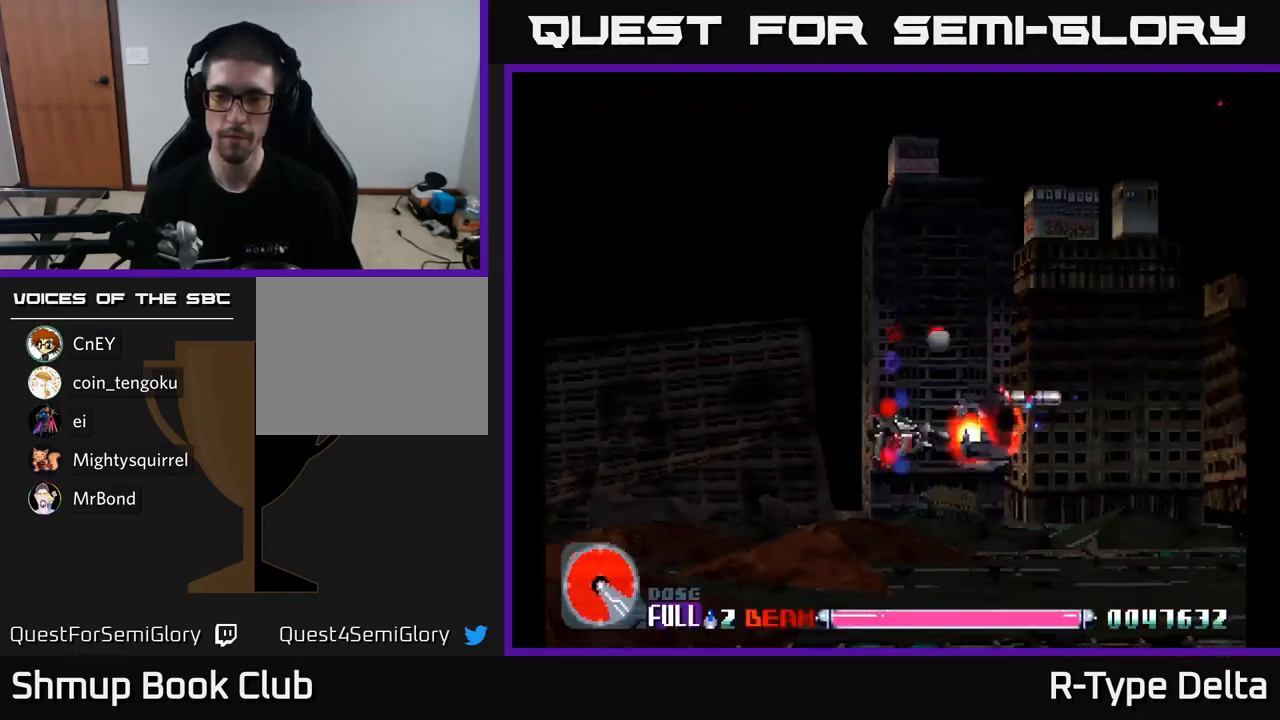
{"buttons": ["X", "DPAD_UP"], "right_stick": "center", "events": [[67, "DPAD_LEFT", "up"], [467, "DPAD_UP", "down"]]}
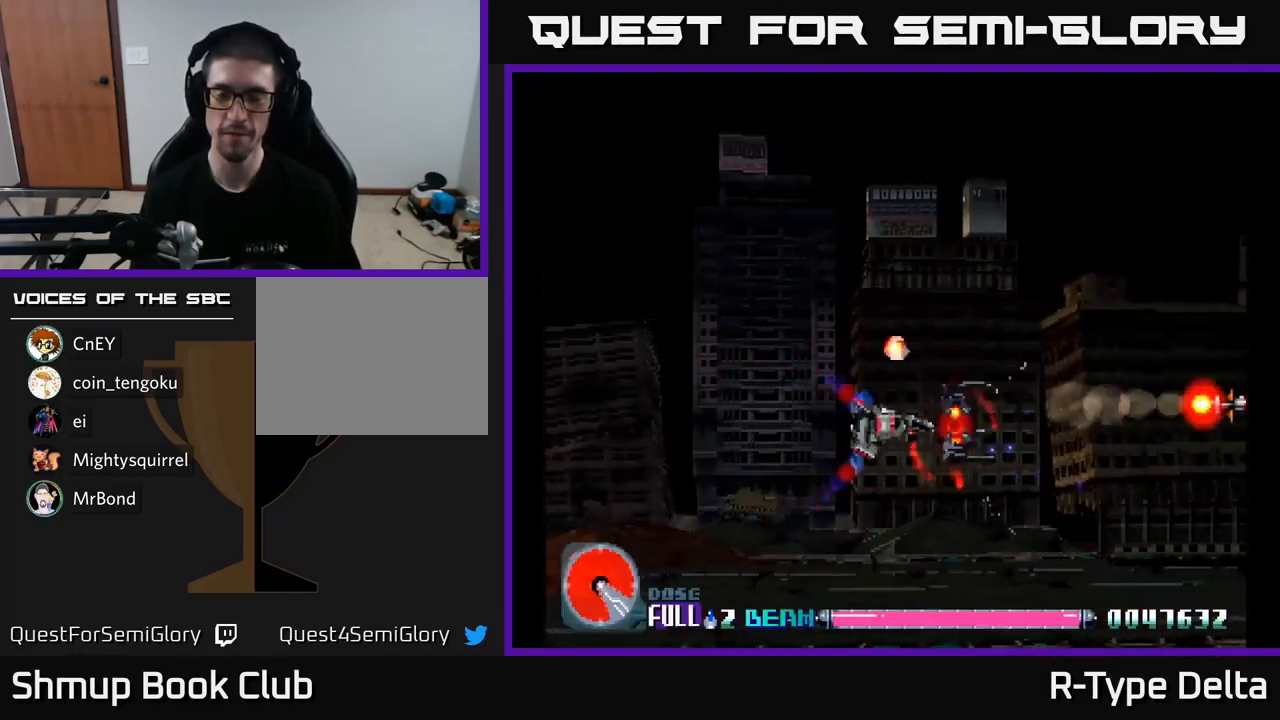
{"buttons": ["X"], "right_stick": "center", "events": [[17, "DPAD_LEFT", "down"], [50, "DPAD_UP", "up"], [134, "DPAD_LEFT", "up"]]}
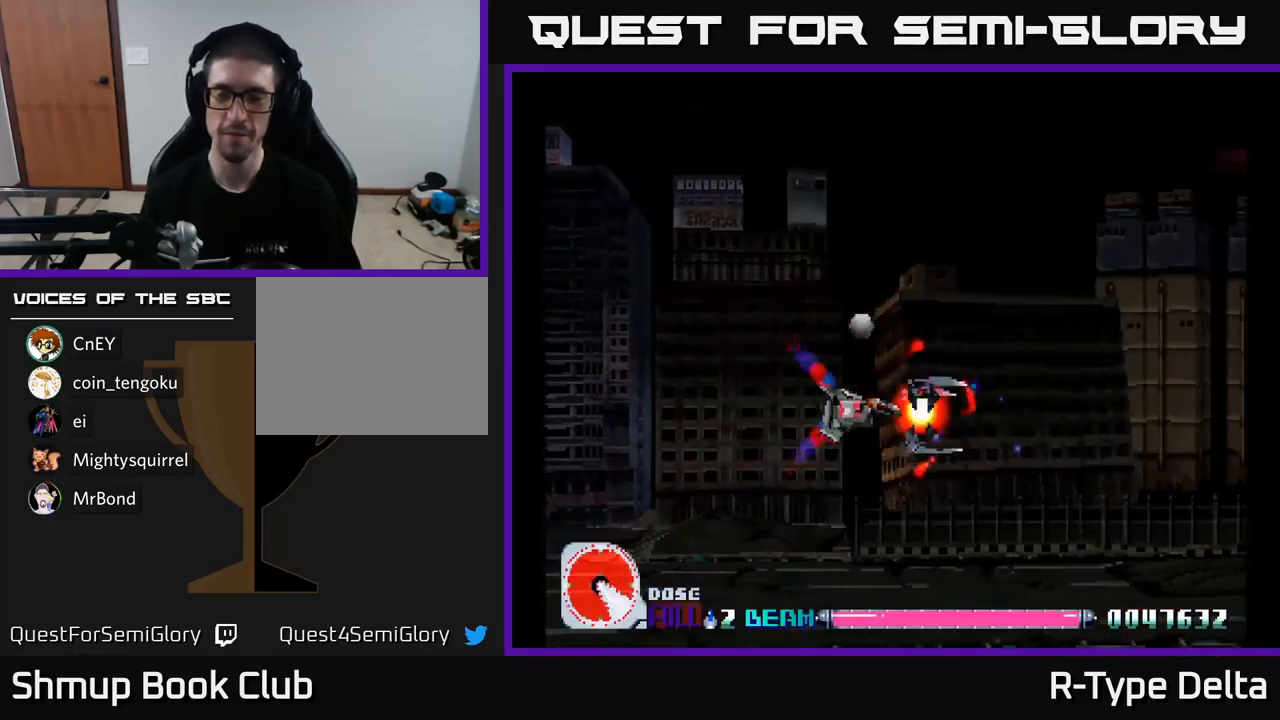
{"buttons": ["X"], "right_stick": "center", "events": []}
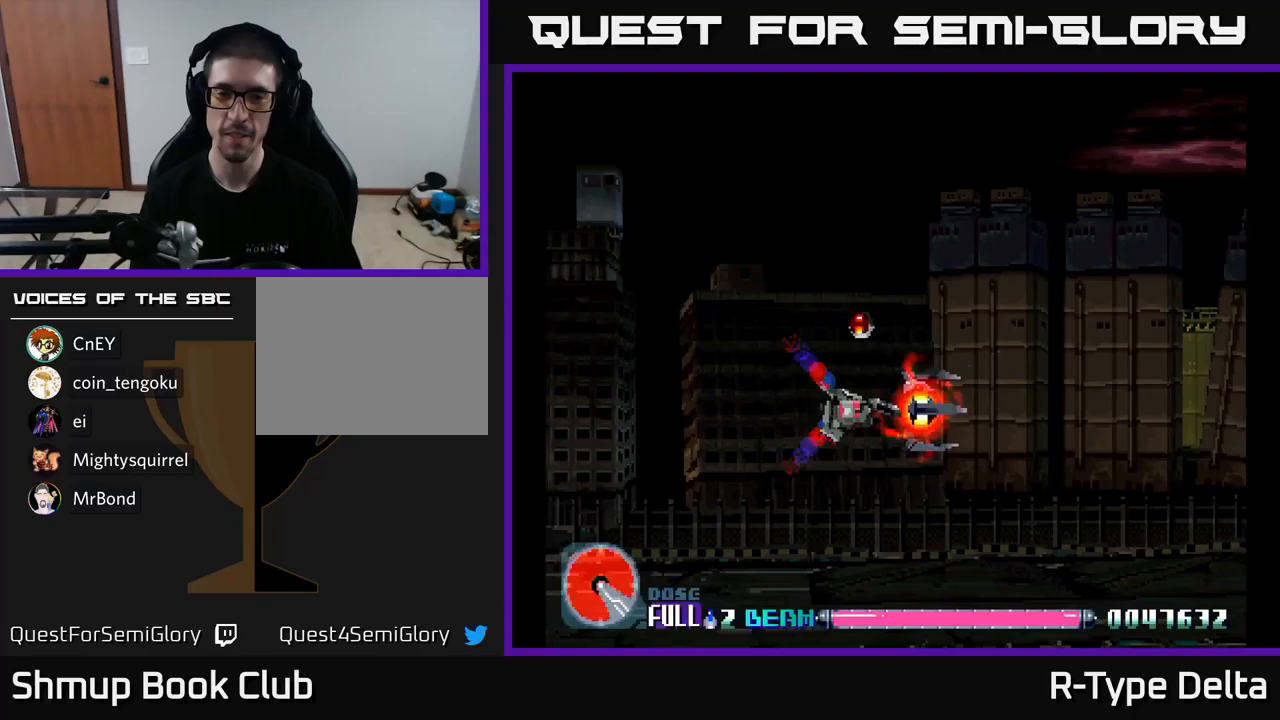
{"buttons": [], "right_stick": "center", "events": [[17, "DPAD_LEFT", "down"], [17, "DPAD_UP", "down"], [83, "DPAD_UP", "up"], [150, "DPAD_LEFT", "up"], [200, "X", "up"], [283, "X", "down"], [350, "X", "up"], [417, "X", "down"], [467, "X", "up"]]}
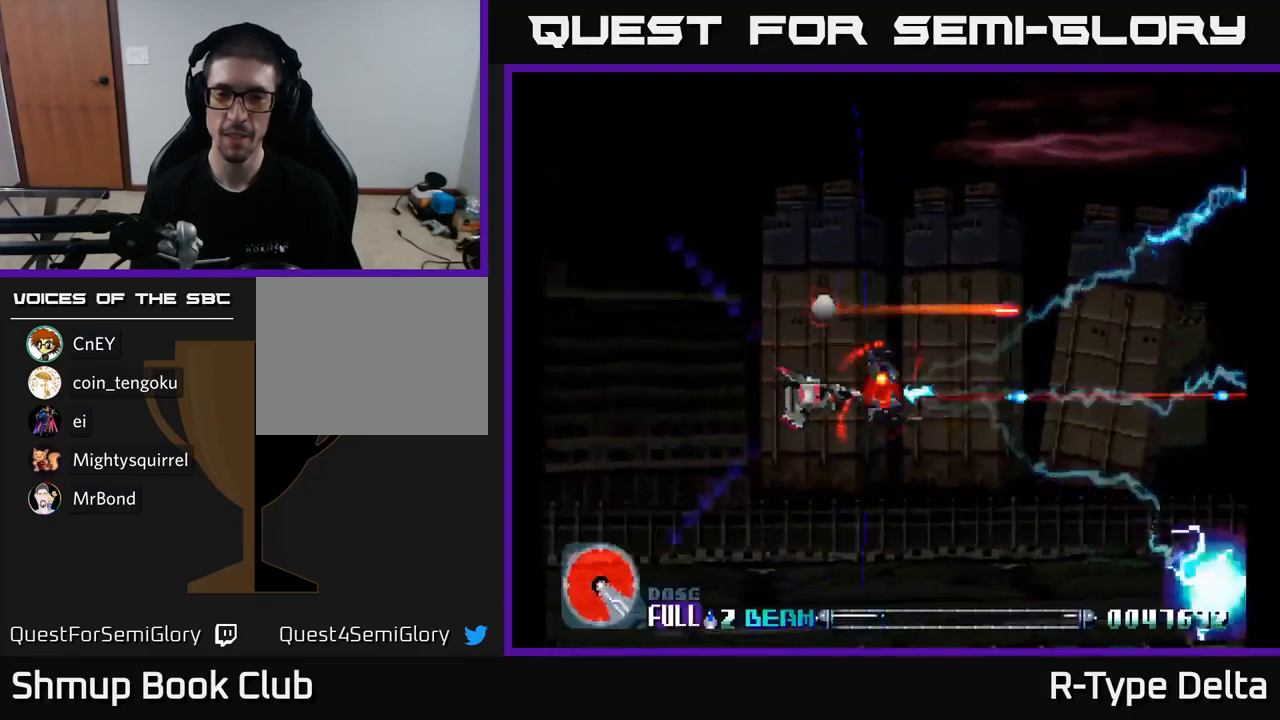
{"buttons": [], "right_stick": "center", "events": [[17, "X", "down"], [100, "X", "up"], [167, "X", "down"], [217, "X", "up"], [300, "X", "down"], [333, "X", "up"], [400, "X", "down"], [450, "X", "up"]]}
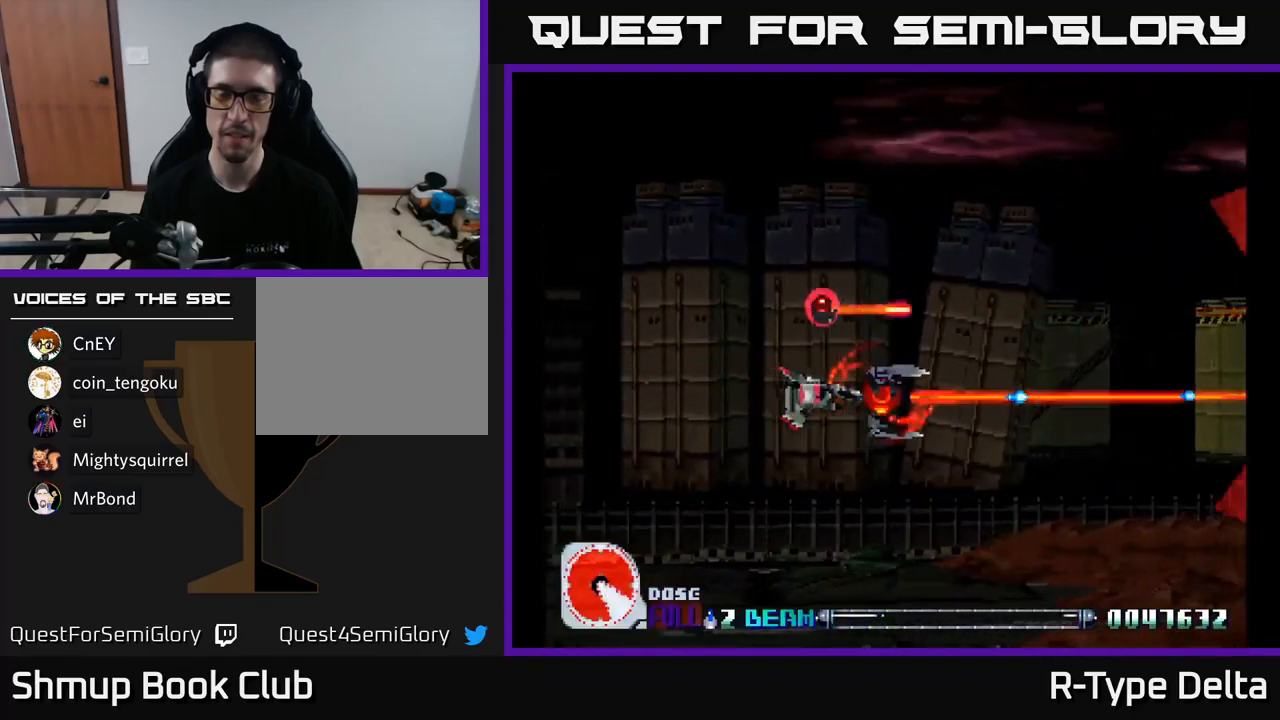
{"buttons": ["X"], "right_stick": "center", "events": [[33, "X", "down"]]}
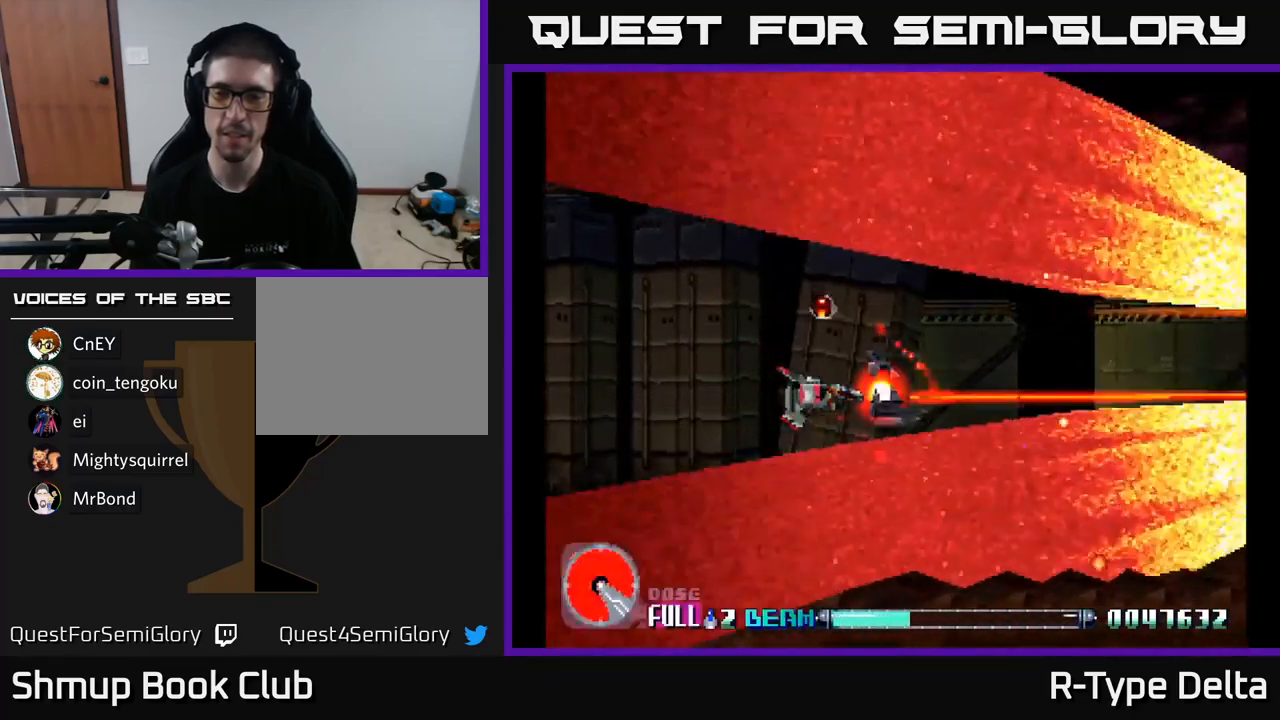
{"buttons": ["X"], "right_stick": "center", "events": [[17, "DPAD_UP", "down"], [33, "DPAD_LEFT", "down"], [167, "DPAD_UP", "up"], [183, "DPAD_UP", "down"], [200, "DPAD_UP", "up"], [267, "DPAD_LEFT", "up"]]}
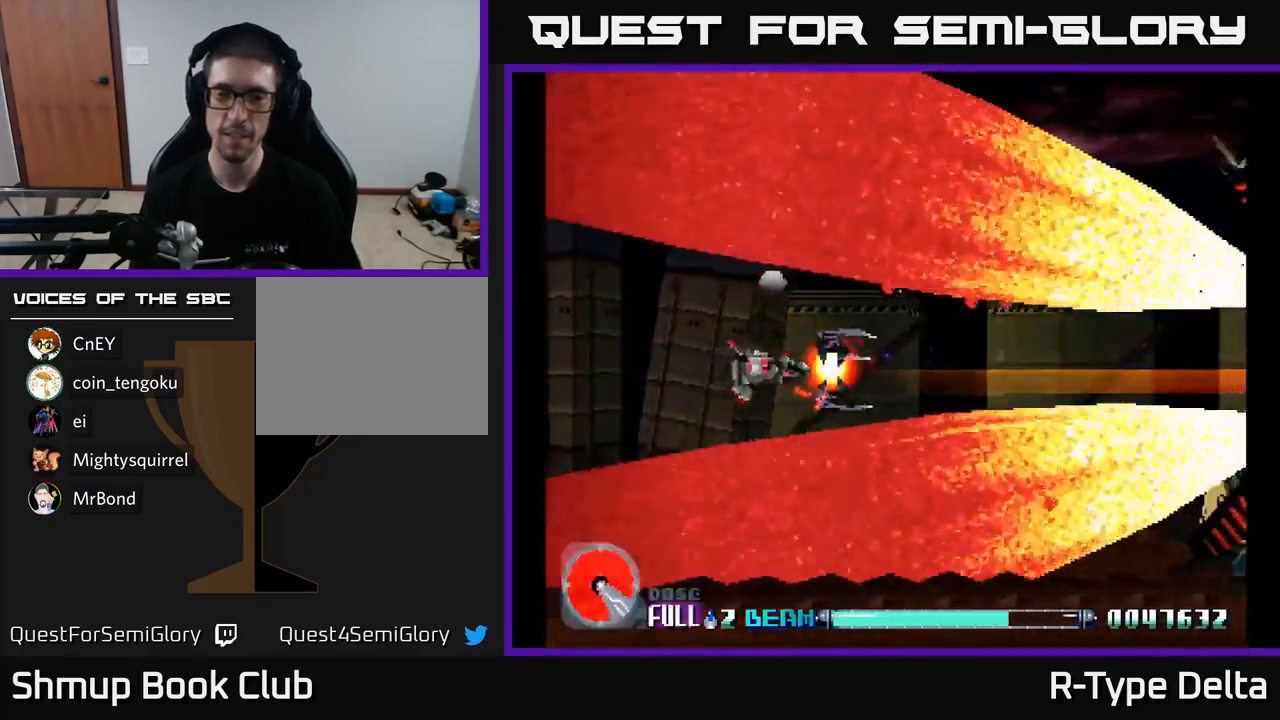
{"buttons": ["X"], "right_stick": "center", "events": []}
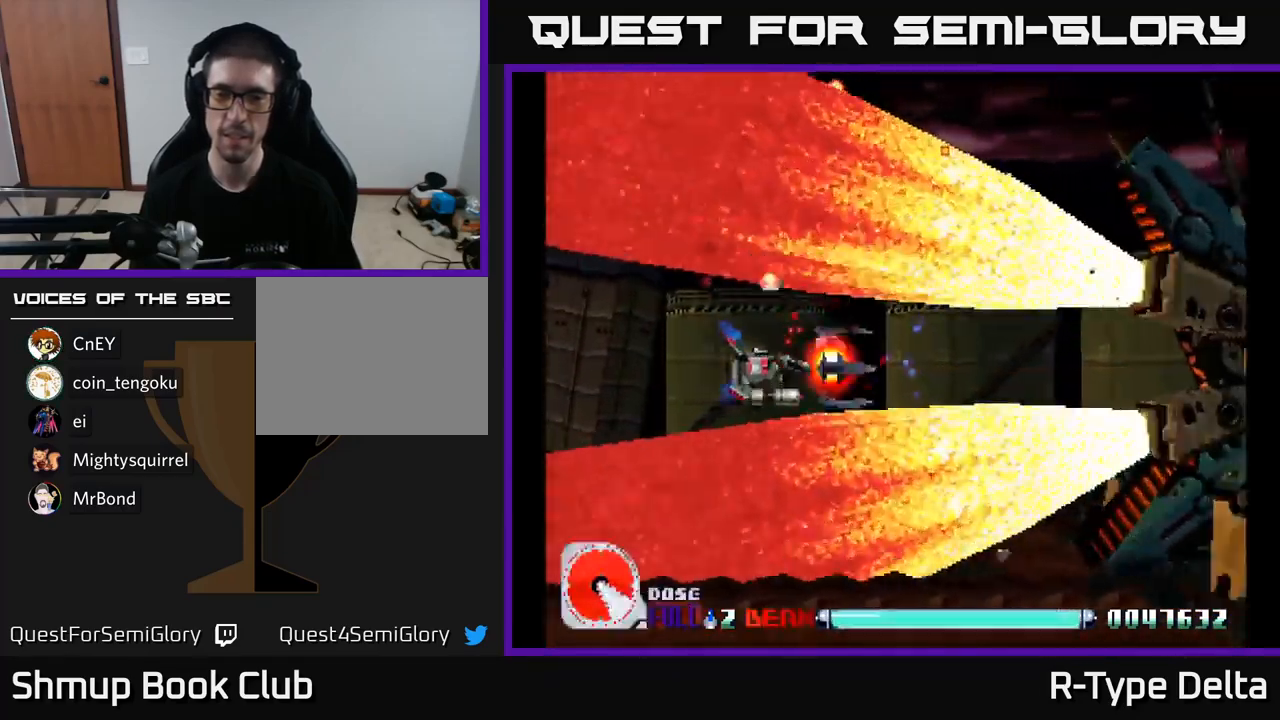
{"buttons": ["X"], "right_stick": "center", "events": [[183, "DPAD_UP", "down"], [200, "DPAD_LEFT", "down"], [233, "DPAD_UP", "up"], [383, "DPAD_LEFT", "up"]]}
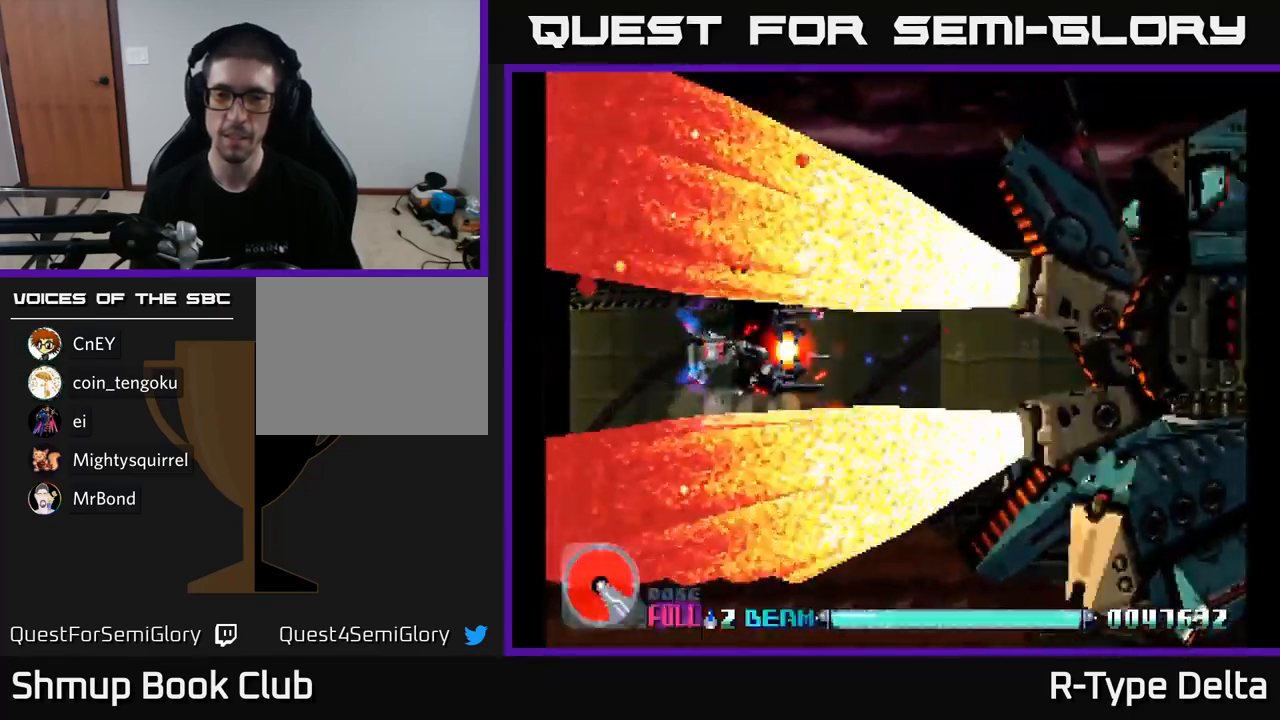
{"buttons": ["X"], "right_stick": "center", "events": [[83, "DPAD_LEFT", "down"], [83, "DPAD_UP", "down"], [117, "DPAD_UP", "up"], [200, "A", "down"], [200, "DPAD_LEFT", "up"], [333, "A", "up"]]}
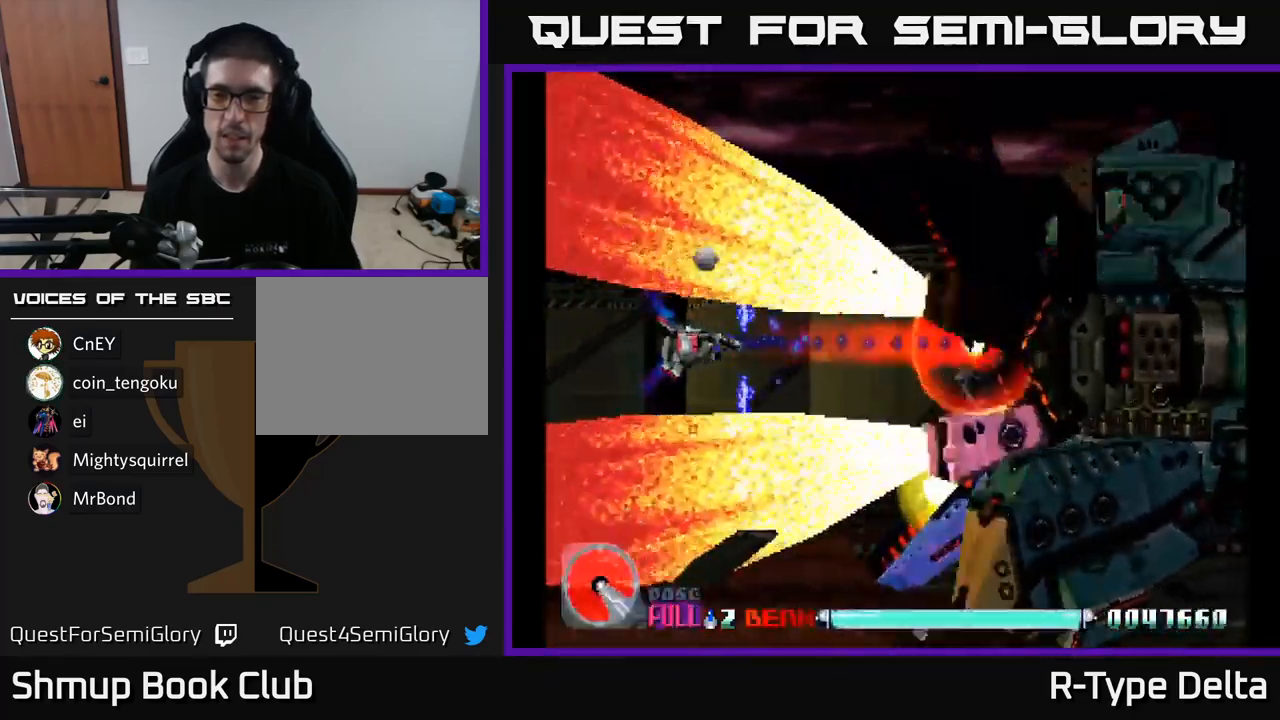
{"buttons": ["X"], "right_stick": "center", "events": [[67, "DPAD_DOWN", "down"], [117, "DPAD_DOWN", "up"], [383, "DPAD_DOWN", "down"], [483, "DPAD_DOWN", "up"]]}
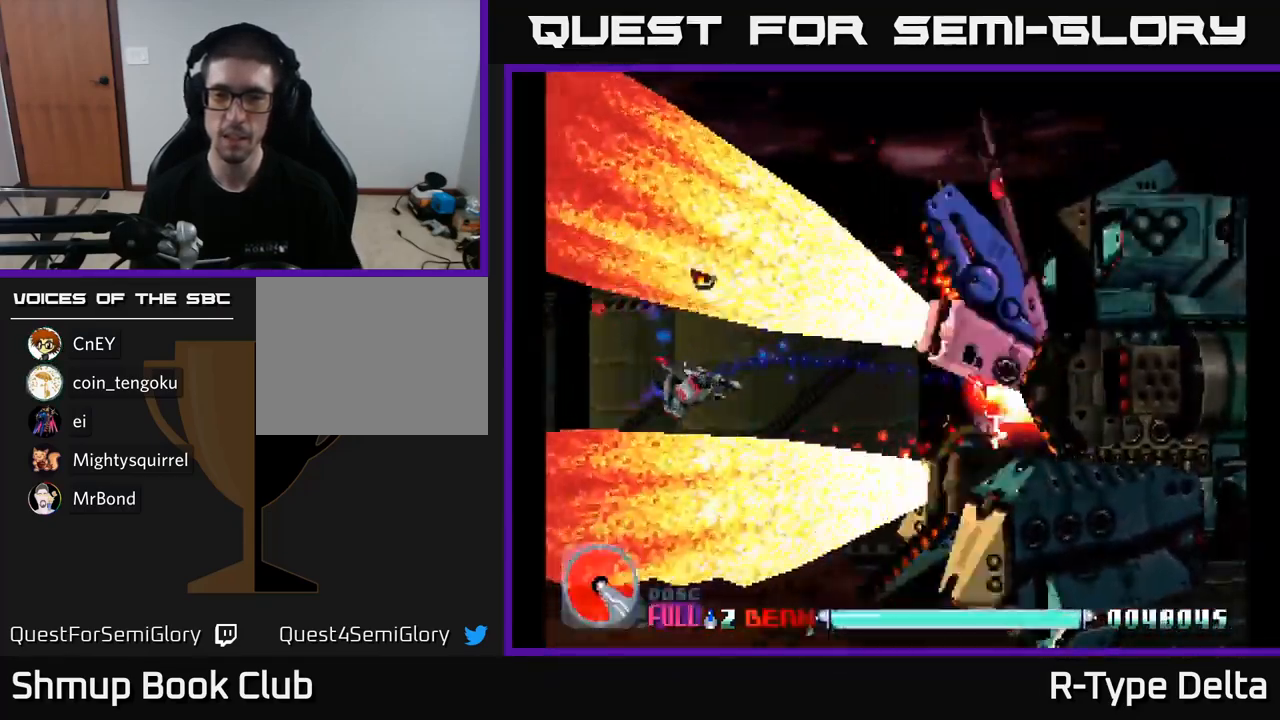
{"buttons": ["X", "DPAD_UP"], "right_stick": "center", "events": [[200, "DPAD_RIGHT", "down"], [400, "DPAD_RIGHT", "up"], [400, "DPAD_UP", "down"]]}
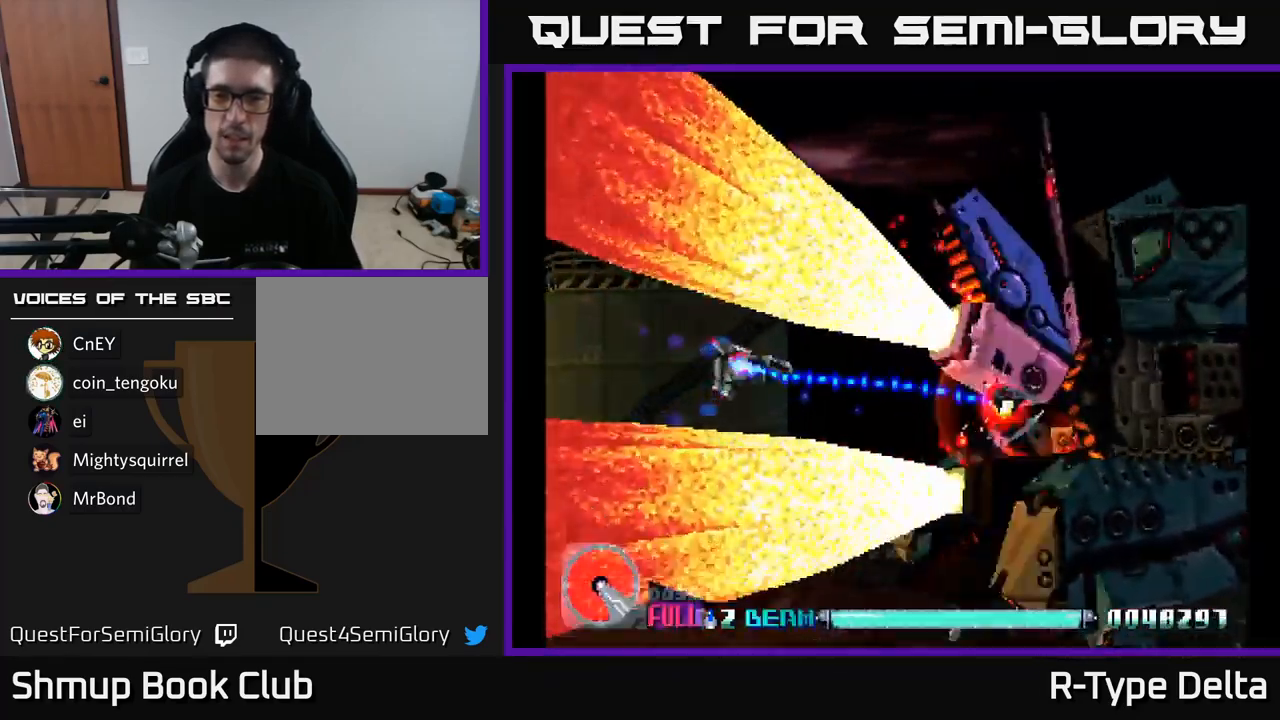
{"buttons": ["X"], "right_stick": "center", "events": [[33, "DPAD_UP", "up"], [250, "DPAD_DOWN", "down"], [283, "DPAD_DOWN", "up"]]}
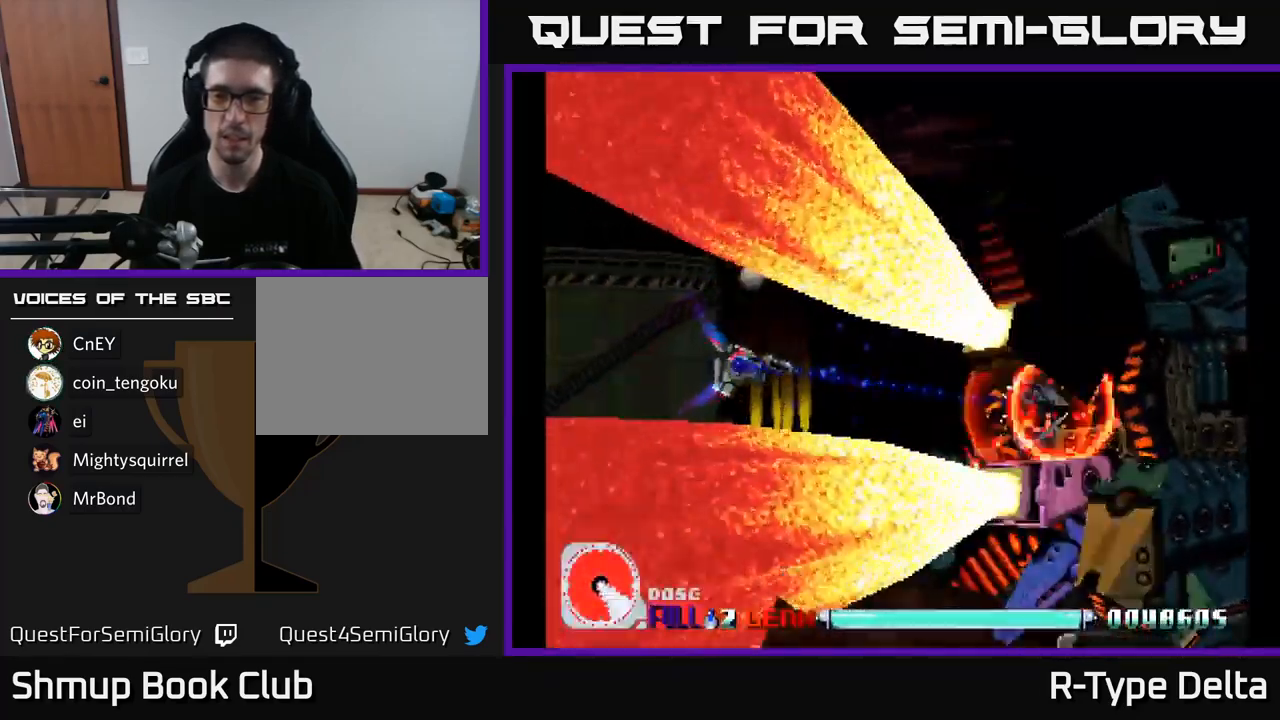
{"buttons": ["X"], "right_stick": "center", "events": [[316, "DPAD_UP", "down"], [399, "DPAD_UP", "up"]]}
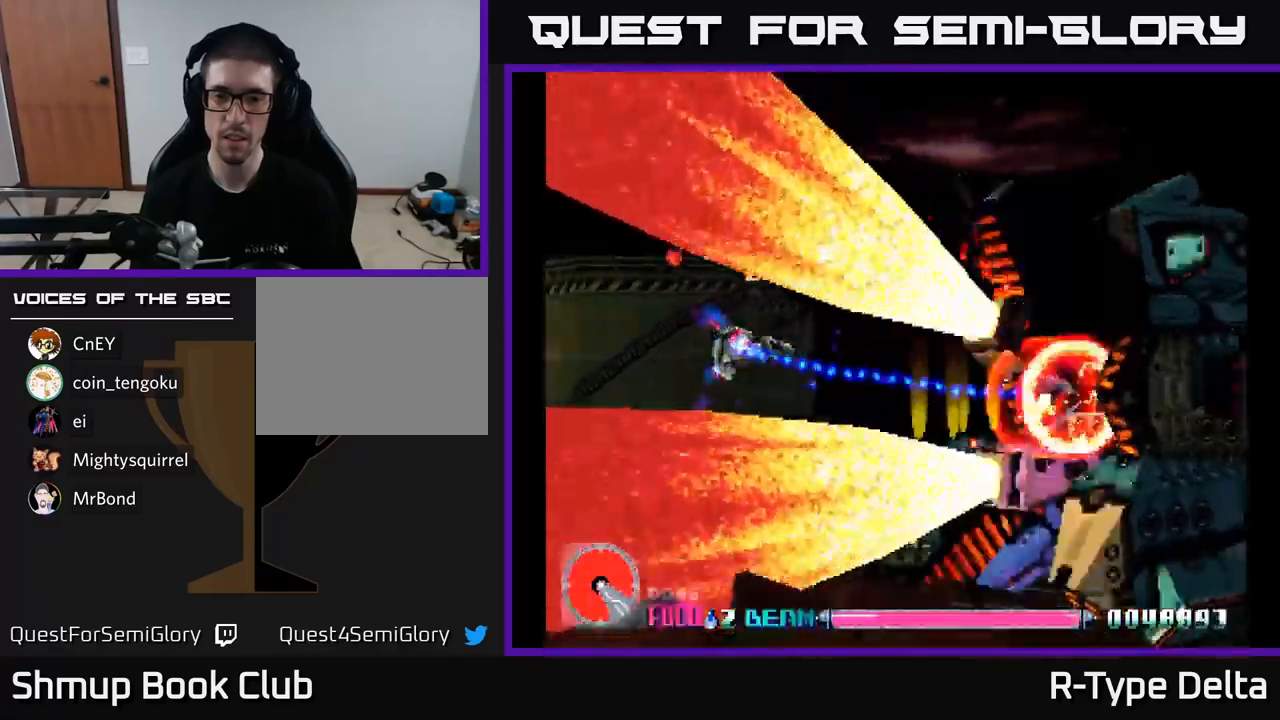
{"buttons": ["X"], "right_stick": "center", "events": []}
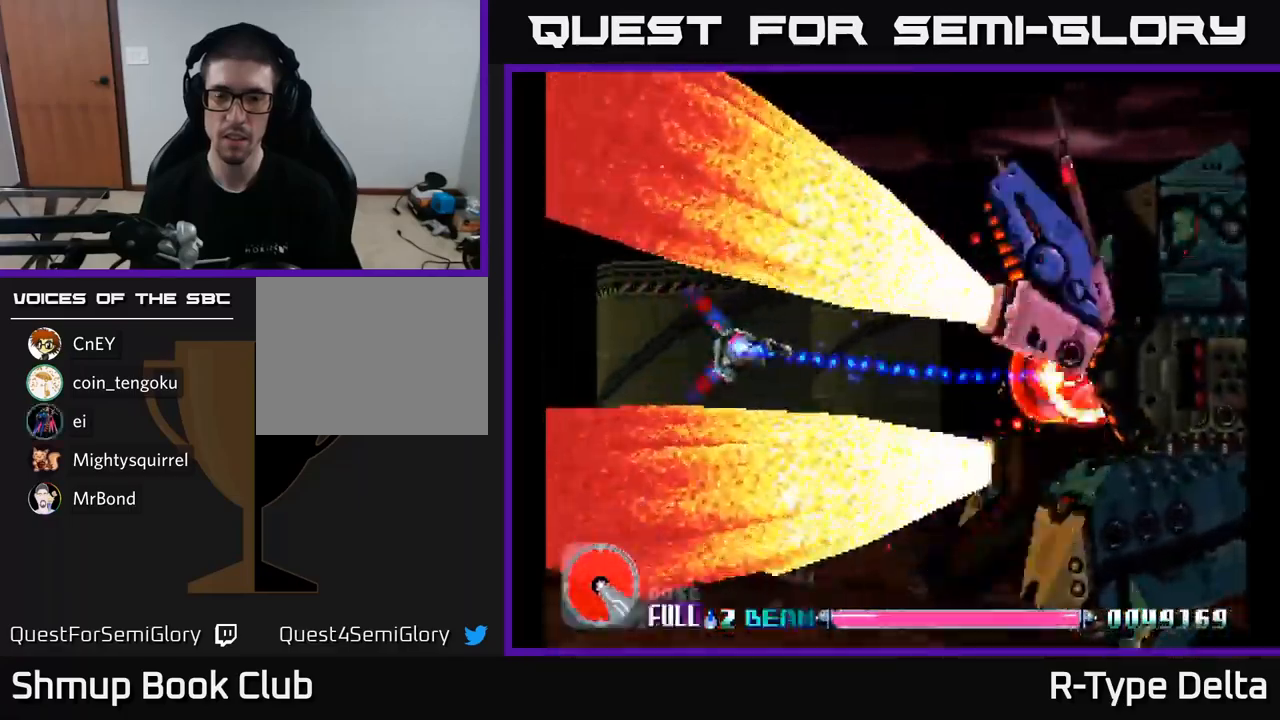
{"buttons": ["X"], "right_stick": "center", "events": []}